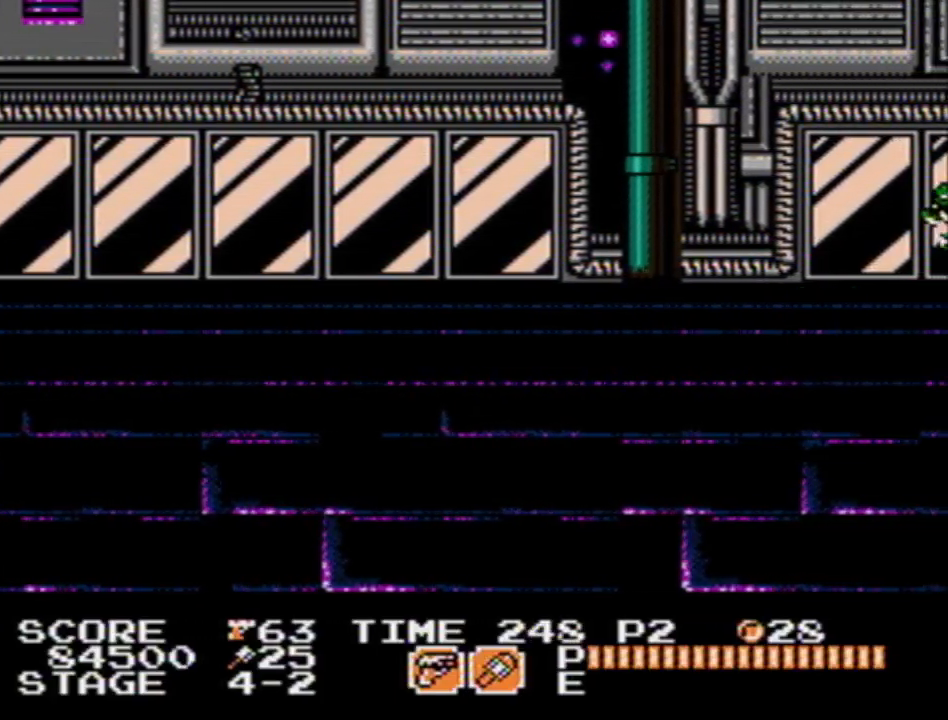
Gameplay with a controller (Nintendo layout); each line is a JSON object with the inputs held at the frame after it. "events" lists button and stick changes between this image and that frame as [ms after this image, input, new state], when the widget could be followed in between. Not read: L3 R3 SELECT.
{"buttons": [], "events": [[133, "DPAD_UP", "down"], [250, "DPAD_UP", "up"], [283, "B", "down"], [417, "B", "up"]]}
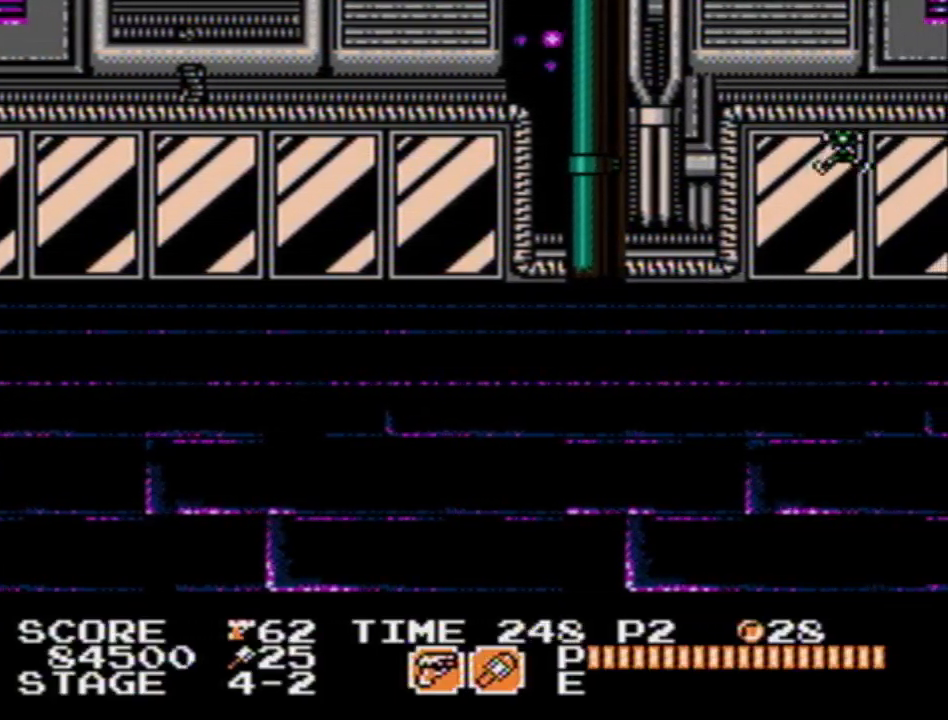
{"buttons": ["DPAD_DOWN"], "events": [[17, "DPAD_UP", "down"], [333, "DPAD_LEFT", "down"], [367, "DPAD_UP", "up"], [433, "DPAD_DOWN", "down"], [467, "DPAD_LEFT", "up"]]}
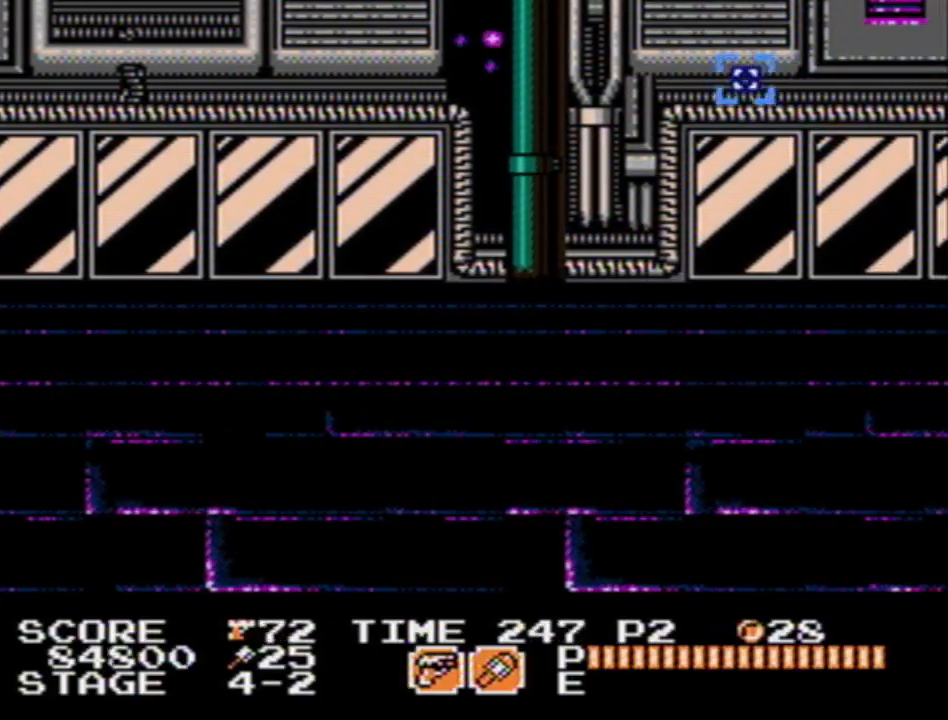
{"buttons": ["DPAD_DOWN"], "events": []}
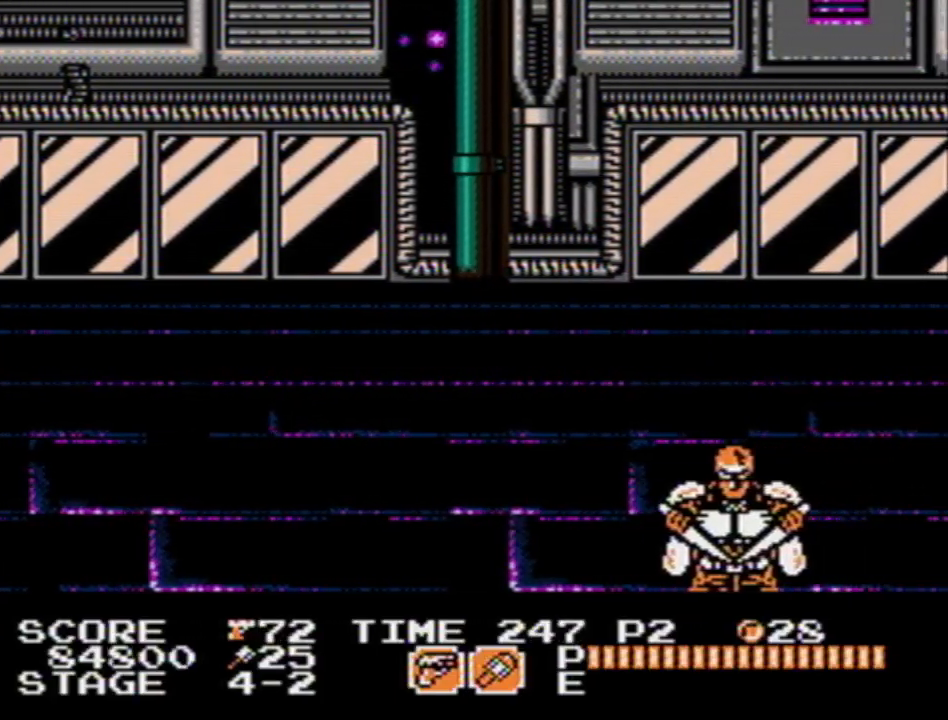
{"buttons": [], "events": [[83, "DPAD_LEFT", "down"], [117, "B", "down"], [267, "B", "up"], [350, "B", "down"], [400, "DPAD_DOWN", "up"], [433, "DPAD_LEFT", "up"], [467, "B", "up"]]}
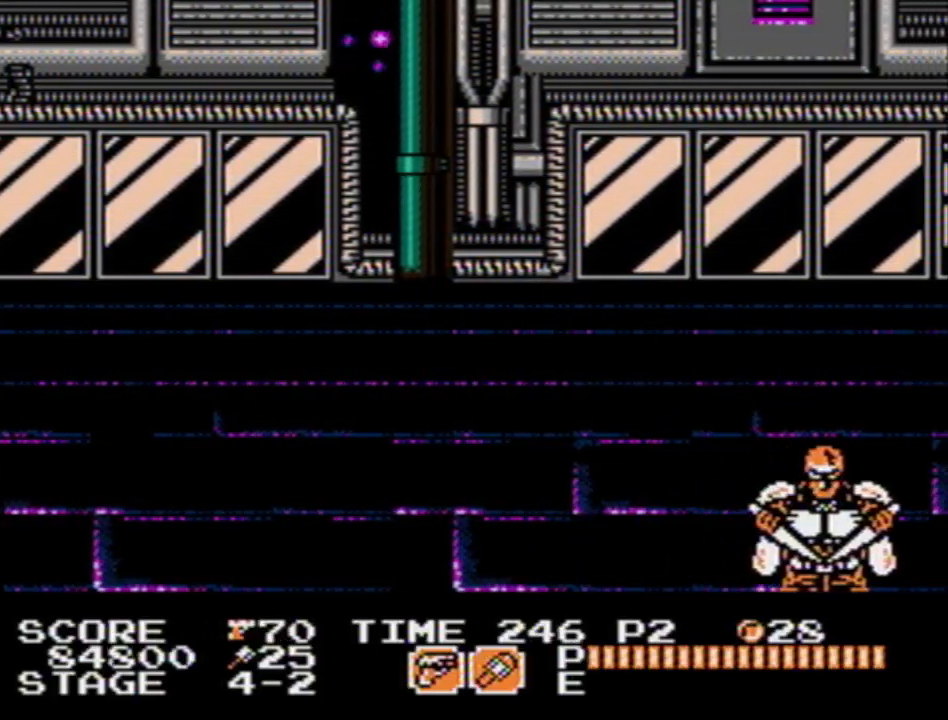
{"buttons": ["DPAD_UP", "DPAD_LEFT"], "events": [[33, "DPAD_RIGHT", "down"], [283, "DPAD_RIGHT", "up"], [317, "B", "down"], [350, "DPAD_UP", "down"], [367, "DPAD_LEFT", "down"], [433, "B", "up"]]}
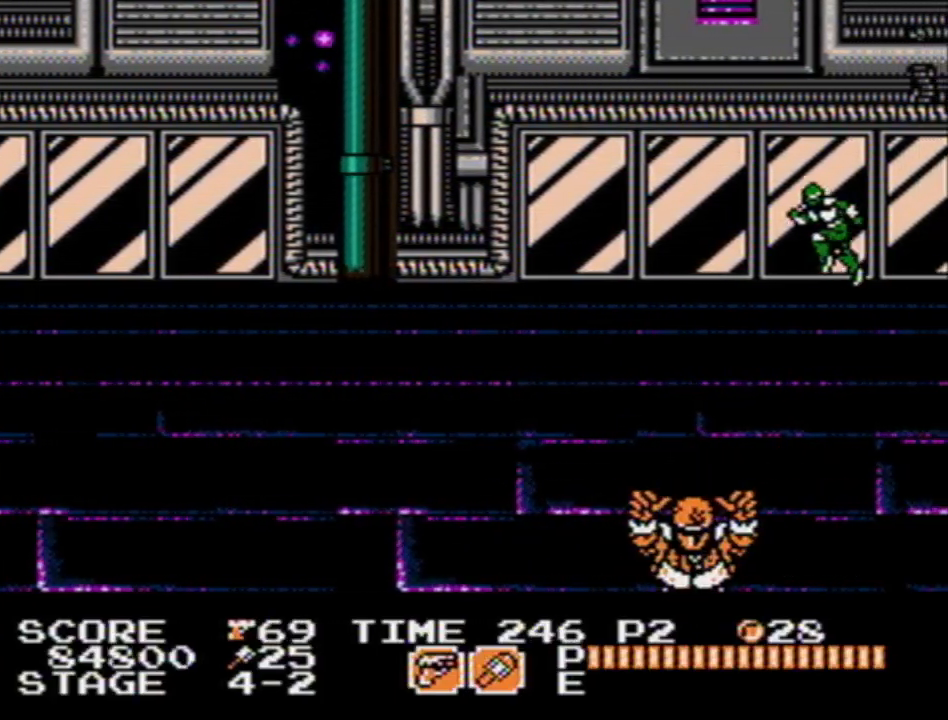
{"buttons": ["B", "DPAD_RIGHT"], "events": [[50, "DPAD_LEFT", "up"], [433, "DPAD_RIGHT", "down"], [450, "B", "down"], [450, "DPAD_UP", "up"], [467, "DPAD_DOWN", "down"], [483, "DPAD_DOWN", "up"]]}
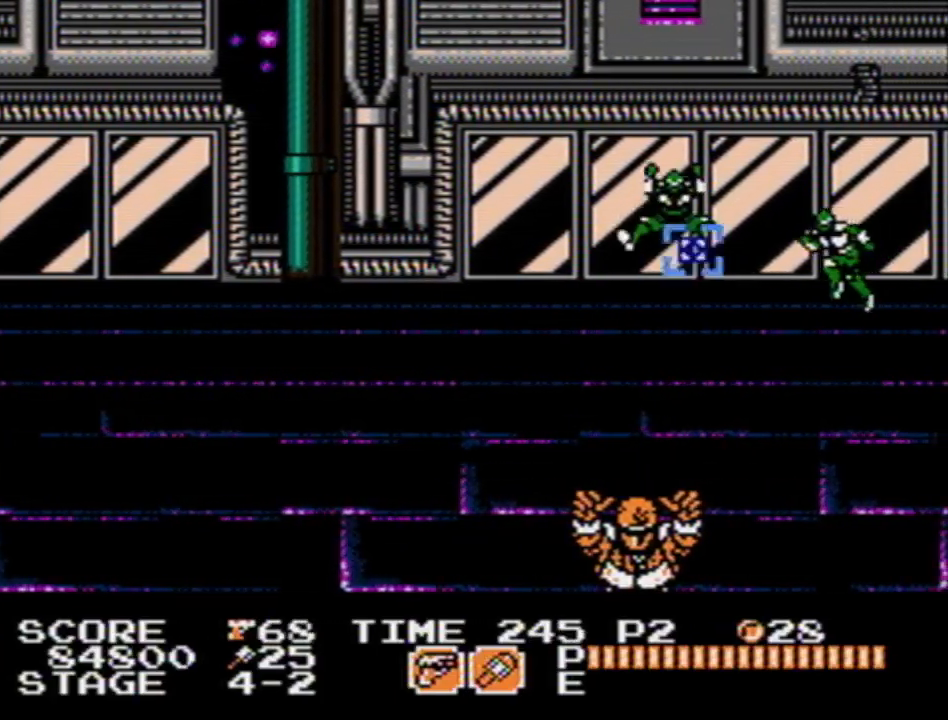
{"buttons": ["DPAD_LEFT"], "events": [[17, "DPAD_DOWN", "down"], [50, "B", "up"], [133, "B", "down"], [183, "DPAD_RIGHT", "up"], [217, "DPAD_LEFT", "down"], [233, "B", "up"], [267, "DPAD_DOWN", "up"], [350, "DPAD_DOWN", "down"], [500, "DPAD_DOWN", "up"]]}
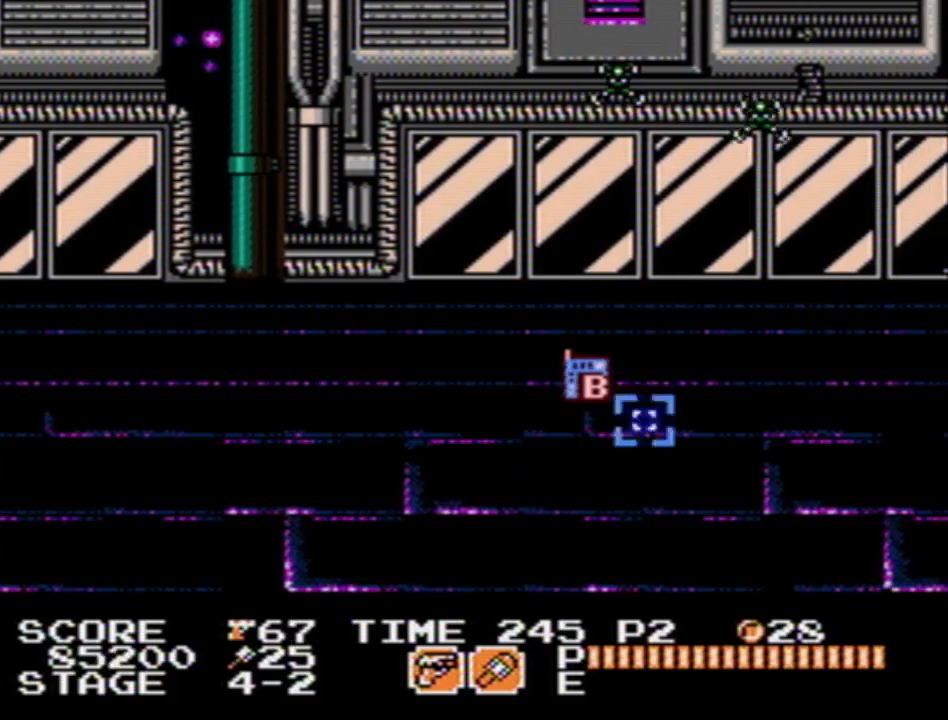
{"buttons": ["DPAD_UP"], "events": [[67, "DPAD_UP", "down"], [83, "DPAD_LEFT", "up"]]}
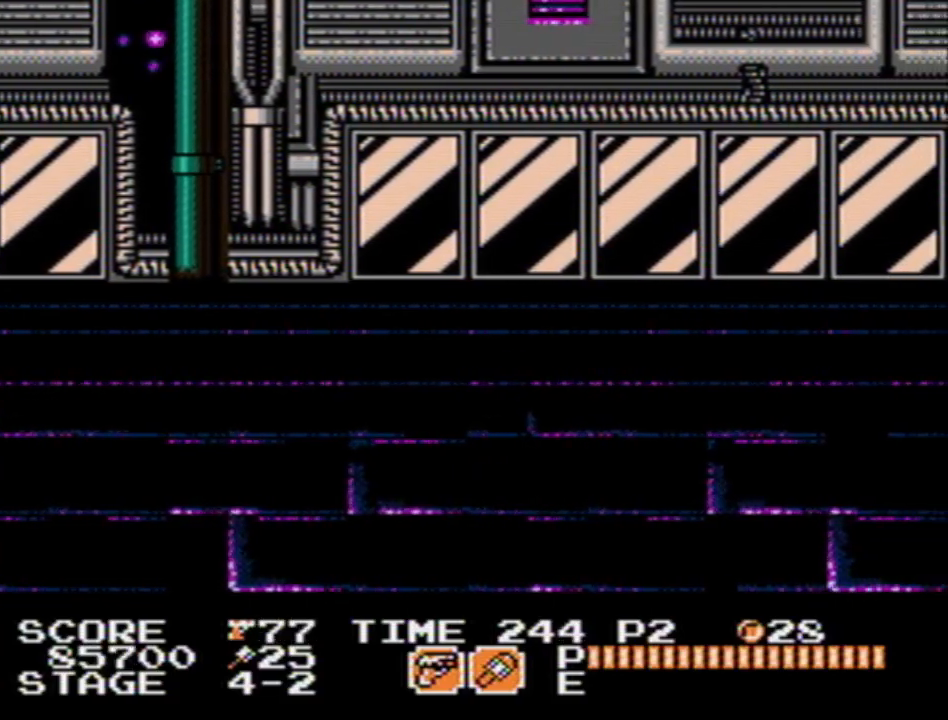
{"buttons": [], "events": [[150, "DPAD_LEFT", "down"], [267, "DPAD_LEFT", "up"], [450, "DPAD_UP", "up"]]}
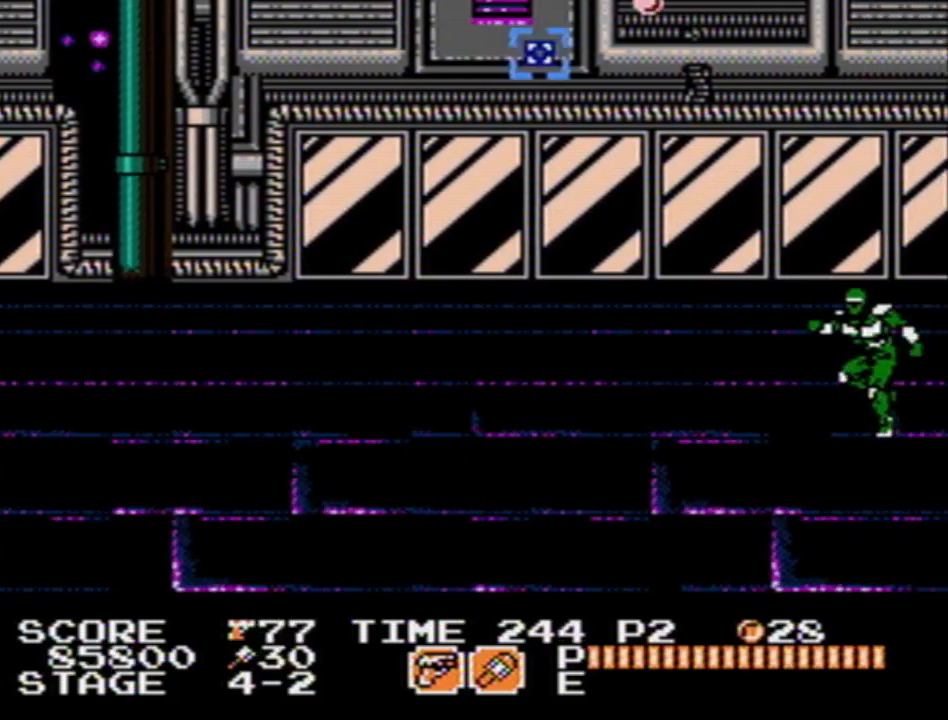
{"buttons": ["DPAD_DOWN"], "events": [[133, "DPAD_DOWN", "down"], [133, "DPAD_RIGHT", "down"], [167, "DPAD_RIGHT", "up"]]}
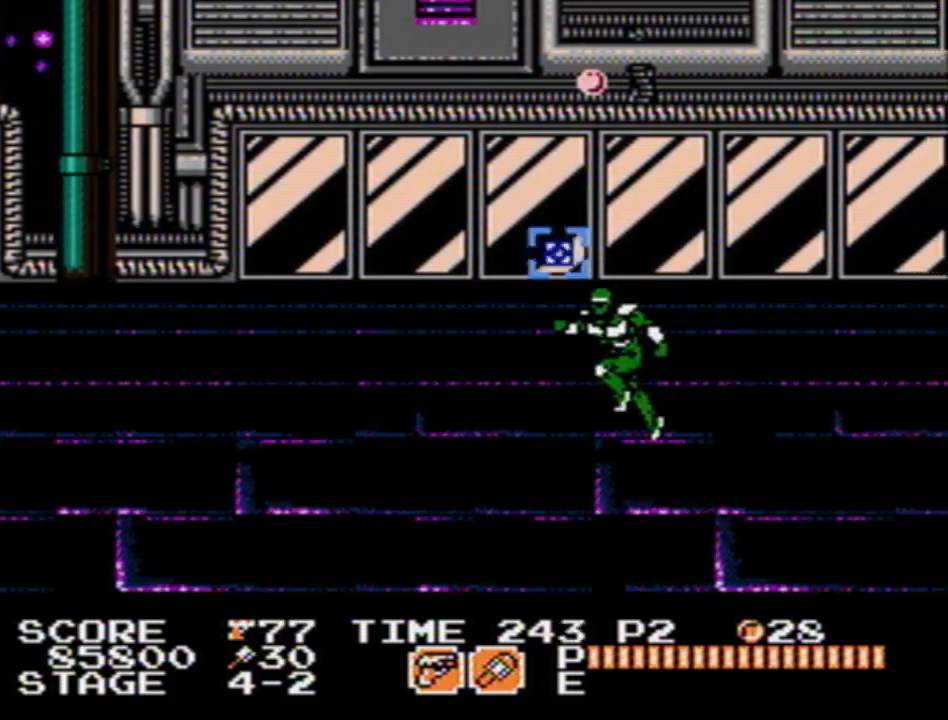
{"buttons": ["DPAD_UP"], "events": [[117, "B", "down"], [133, "DPAD_LEFT", "down"], [150, "DPAD_DOWN", "up"], [217, "B", "up"], [233, "DPAD_UP", "down"], [250, "DPAD_LEFT", "up"]]}
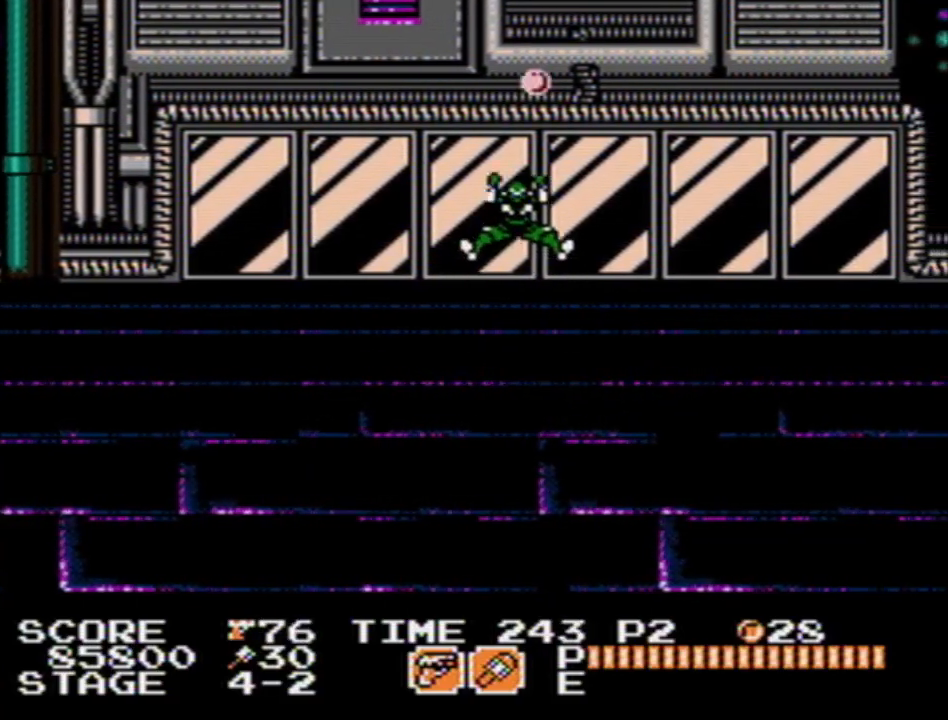
{"buttons": ["DPAD_DOWN"], "events": [[250, "DPAD_UP", "up"], [267, "DPAD_DOWN", "down"]]}
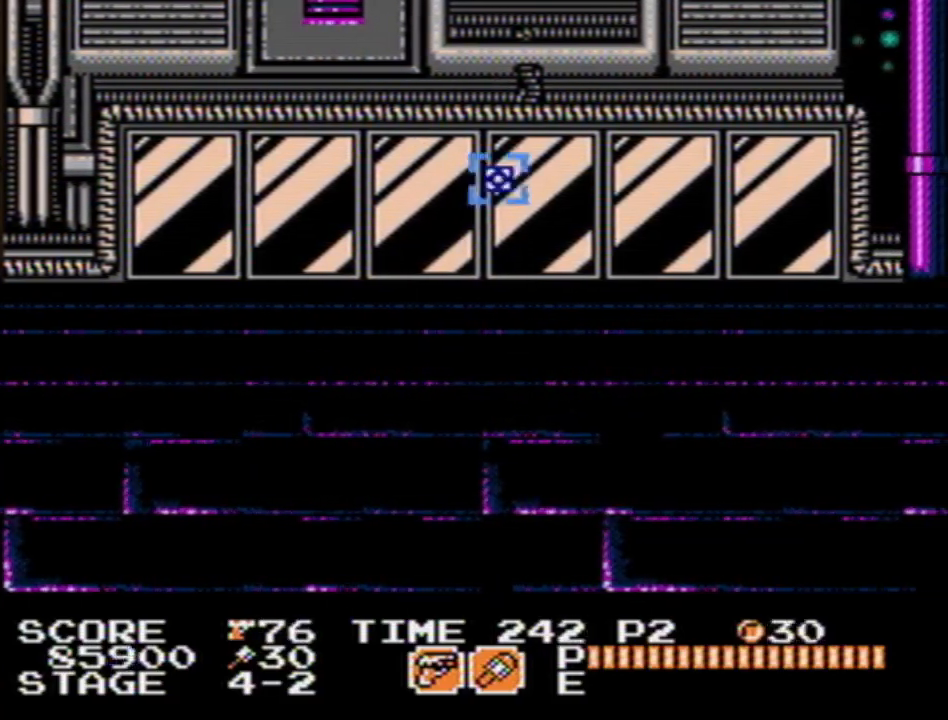
{"buttons": ["DPAD_RIGHT"], "events": [[150, "DPAD_RIGHT", "down"], [217, "DPAD_DOWN", "up"]]}
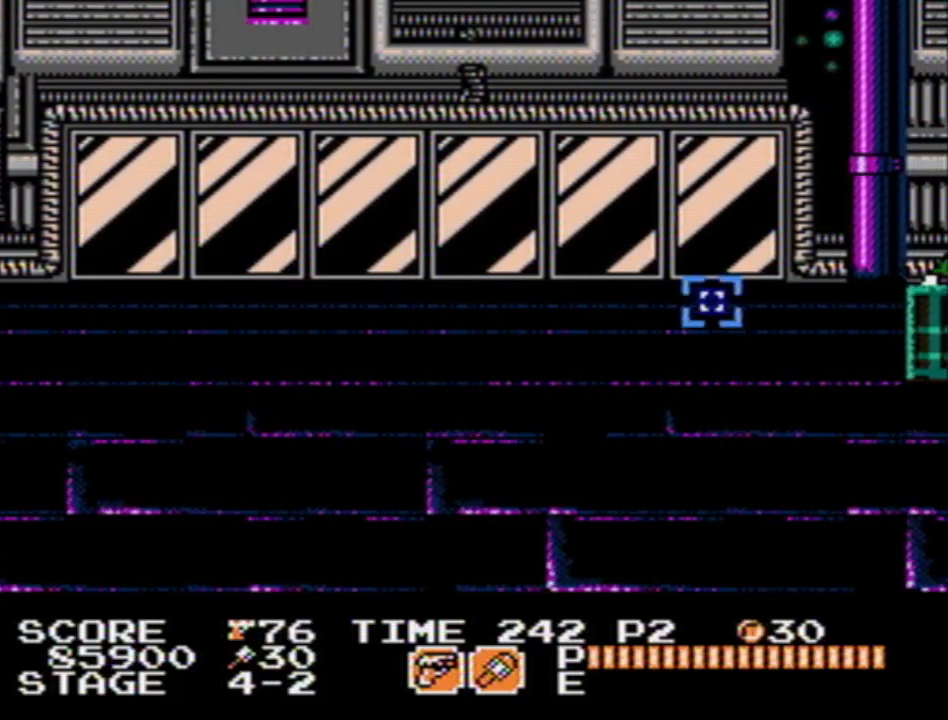
{"buttons": ["DPAD_UP", "DPAD_RIGHT"], "events": [[300, "DPAD_UP", "down"], [333, "B", "down"], [417, "B", "up"]]}
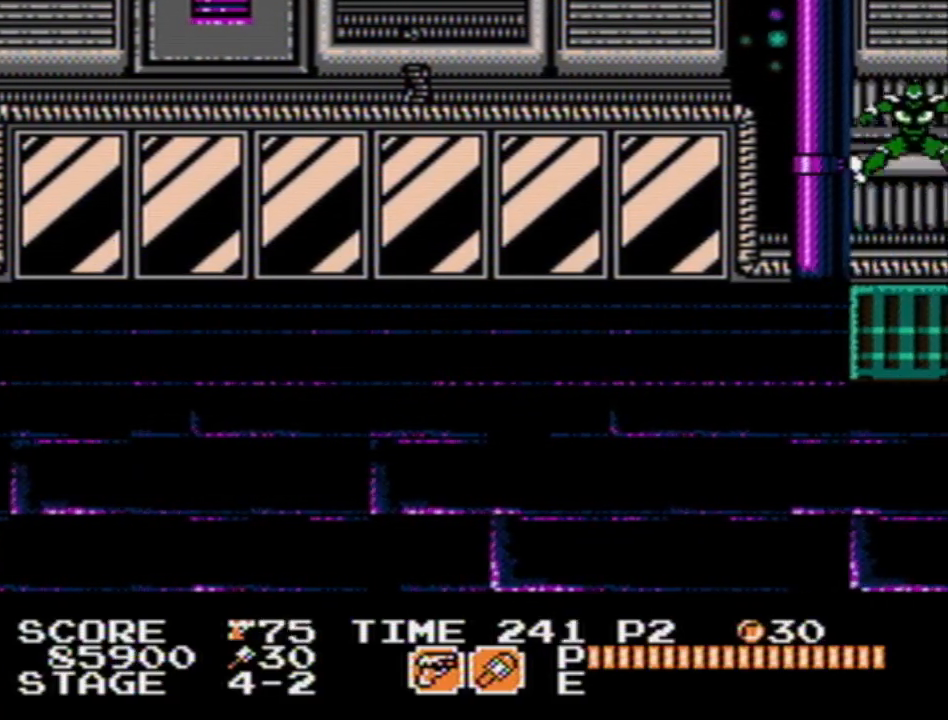
{"buttons": ["DPAD_LEFT"], "events": [[17, "DPAD_RIGHT", "up"], [333, "DPAD_UP", "up"], [383, "DPAD_LEFT", "down"]]}
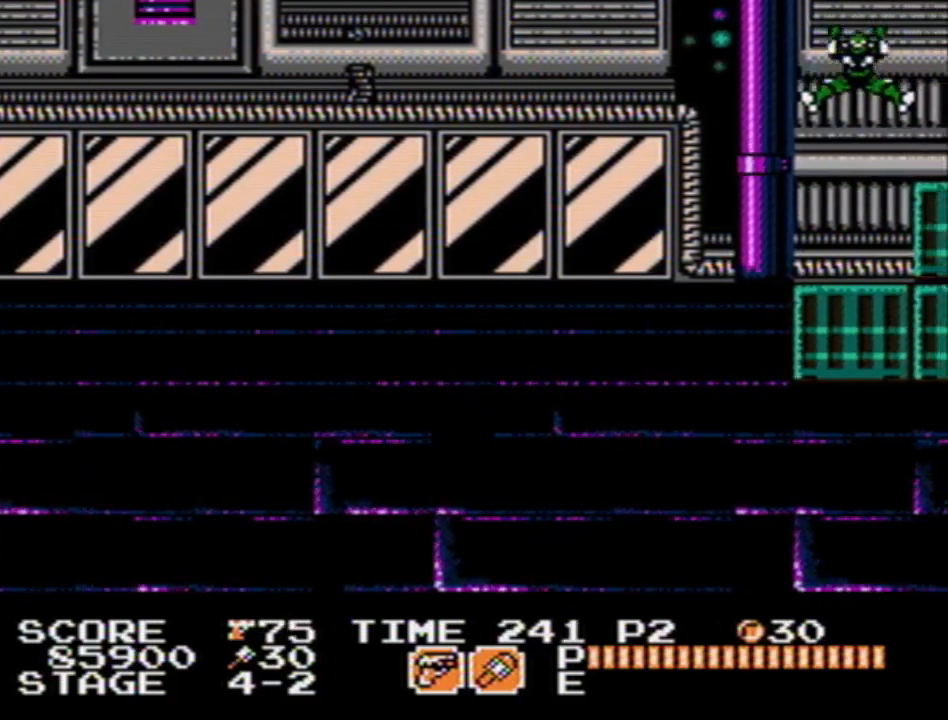
{"buttons": ["DPAD_DOWN"], "events": [[17, "DPAD_LEFT", "up"], [200, "DPAD_DOWN", "down"]]}
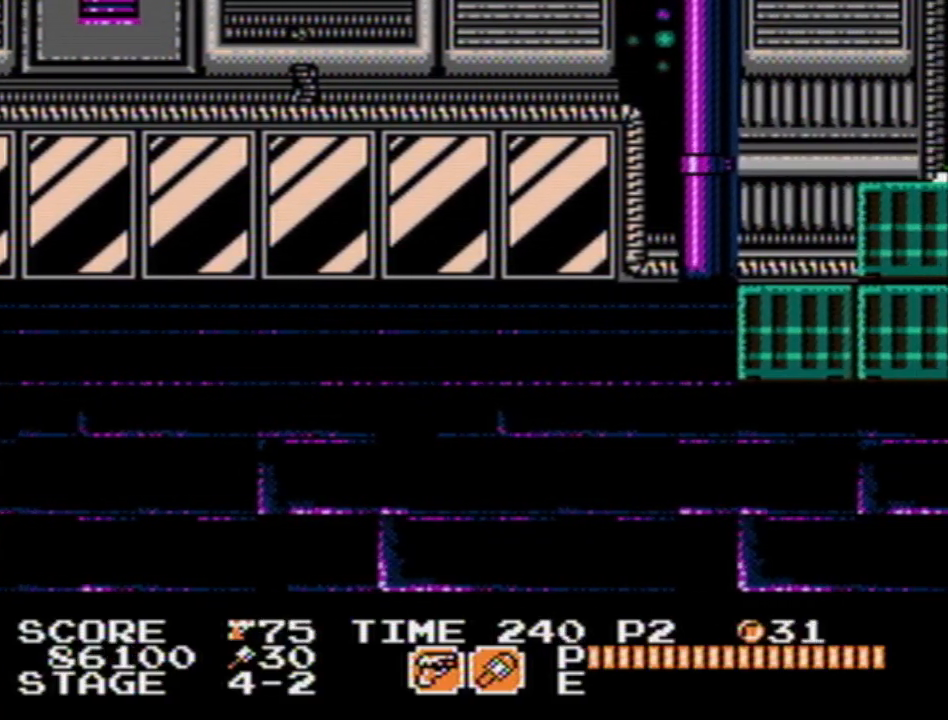
{"buttons": ["DPAD_RIGHT"], "events": [[17, "DPAD_DOWN", "up"], [150, "DPAD_UP", "down"], [250, "DPAD_RIGHT", "down"], [283, "DPAD_UP", "up"]]}
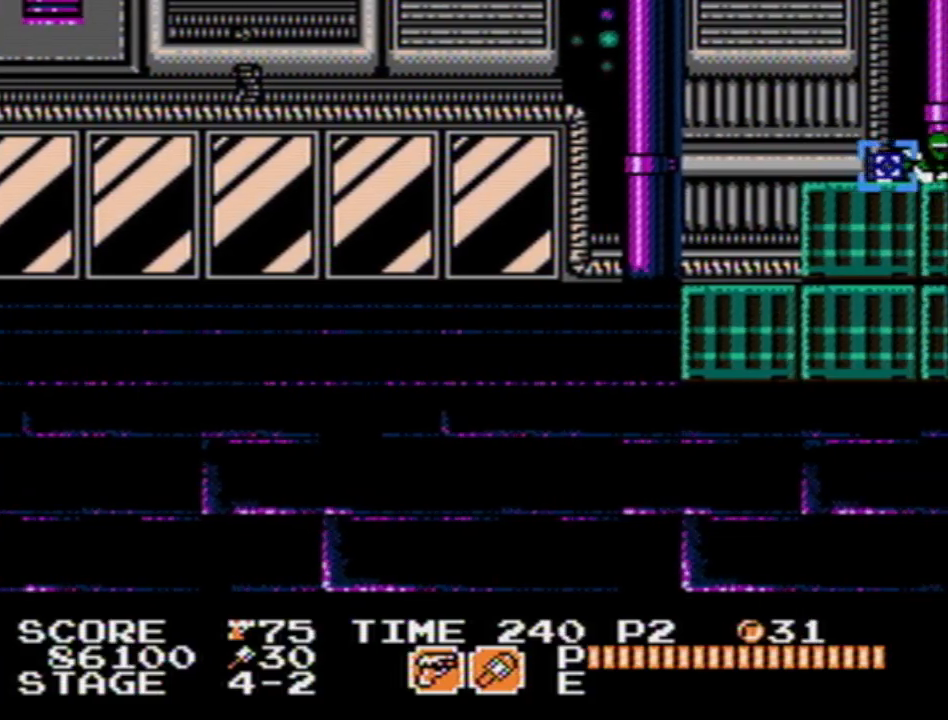
{"buttons": [], "events": [[17, "B", "down"], [17, "DPAD_RIGHT", "up"], [50, "DPAD_UP", "down"], [100, "B", "up"], [417, "DPAD_UP", "up"]]}
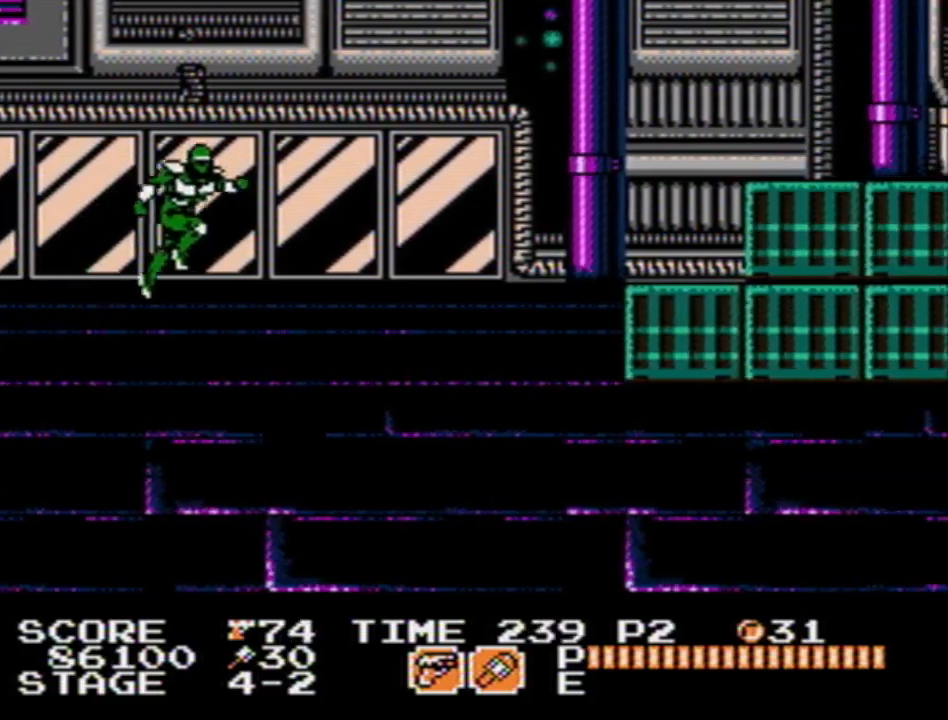
{"buttons": ["DPAD_DOWN", "DPAD_LEFT"], "events": [[250, "DPAD_LEFT", "down"], [383, "DPAD_DOWN", "down"]]}
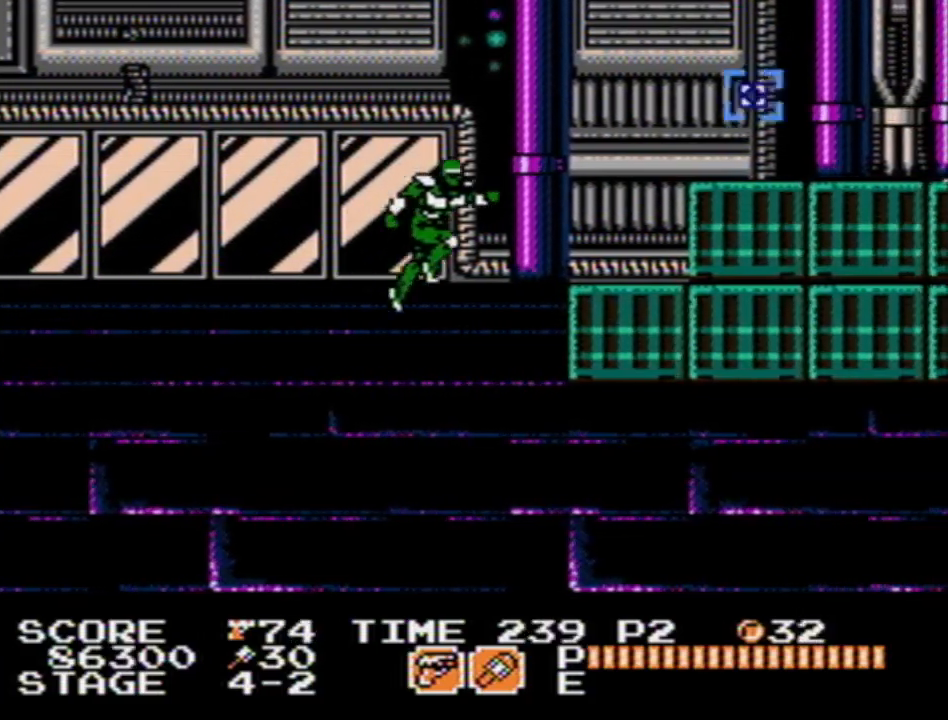
{"buttons": ["DPAD_DOWN", "DPAD_LEFT"], "events": [[367, "B", "down"], [467, "B", "up"]]}
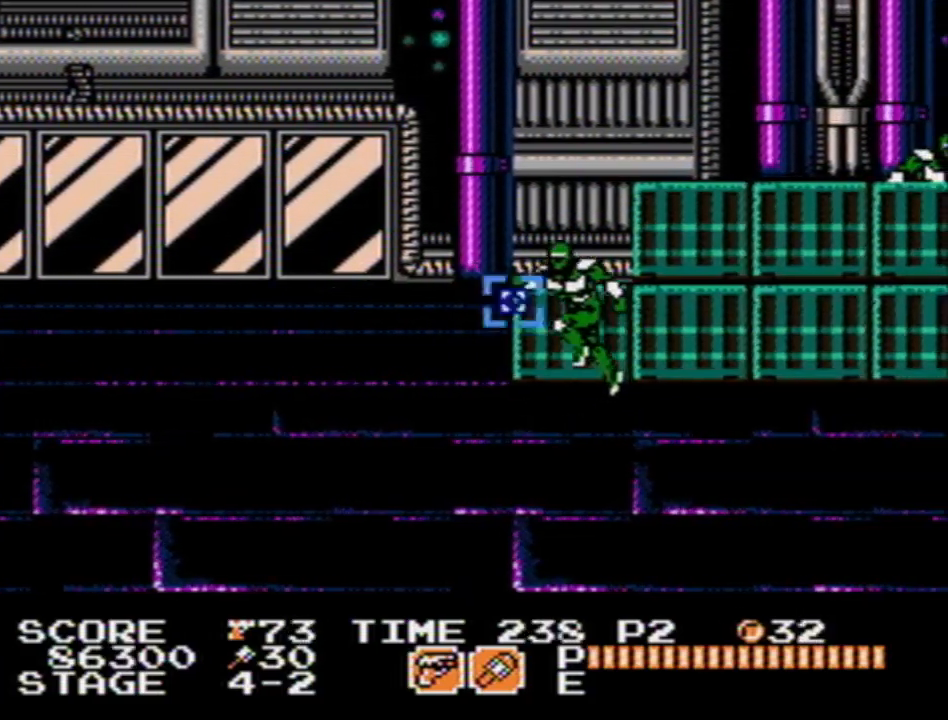
{"buttons": ["DPAD_UP", "DPAD_LEFT"], "events": [[17, "DPAD_LEFT", "up"], [33, "DPAD_DOWN", "up"], [233, "DPAD_LEFT", "down"], [267, "DPAD_UP", "down"], [283, "B", "down"], [383, "B", "up"], [417, "DPAD_UP", "up"], [500, "DPAD_UP", "down"]]}
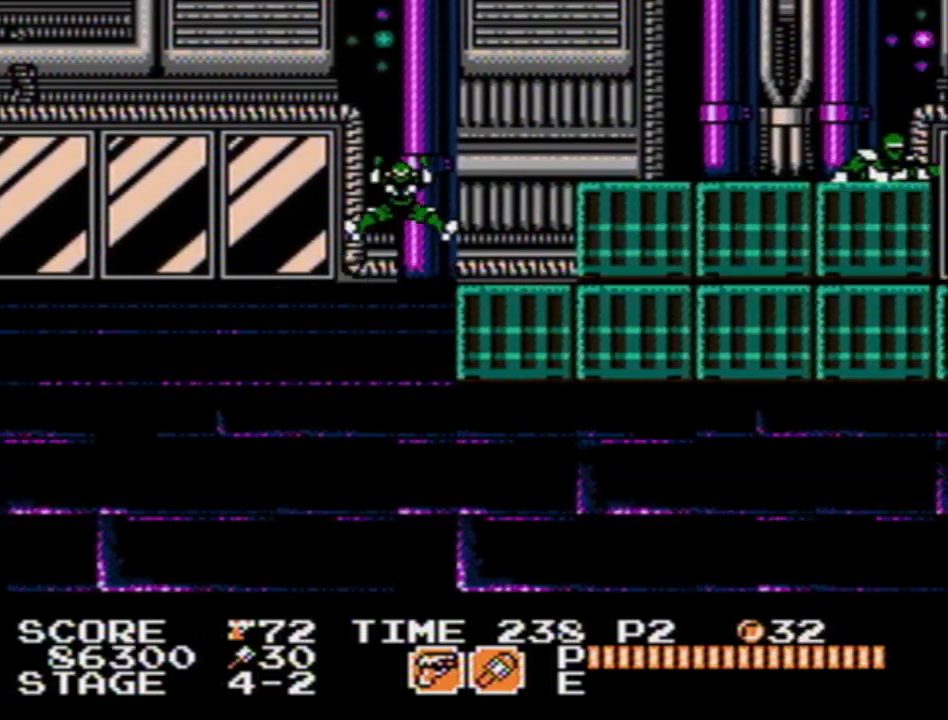
{"buttons": [], "events": [[17, "DPAD_LEFT", "up"], [133, "DPAD_UP", "up"]]}
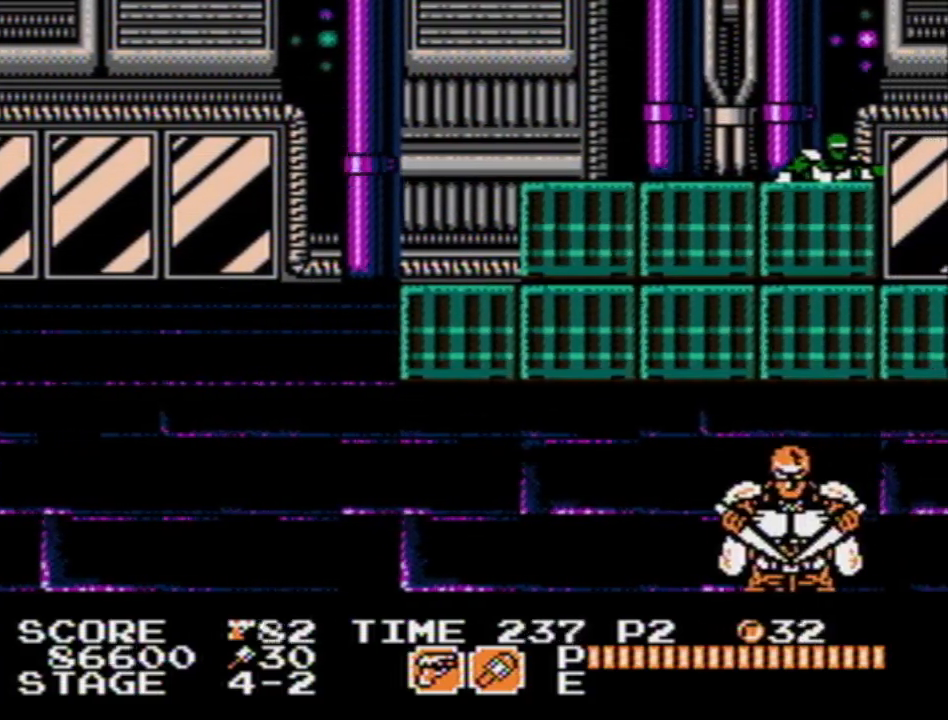
{"buttons": ["DPAD_RIGHT"], "events": [[67, "DPAD_RIGHT", "down"]]}
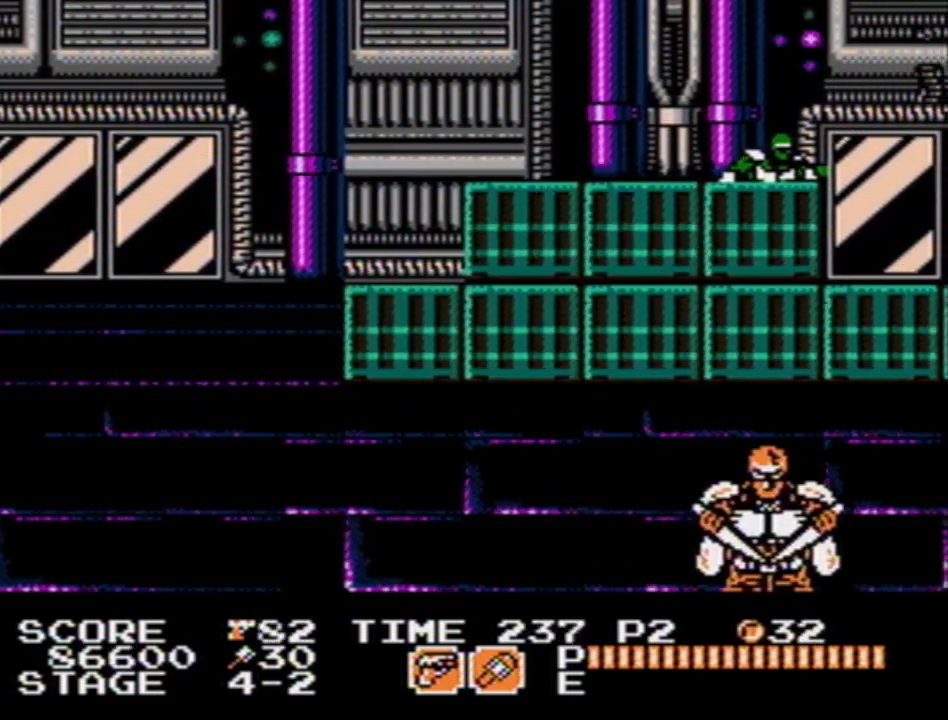
{"buttons": ["DPAD_DOWN"], "events": [[183, "B", "down"], [183, "DPAD_DOWN", "down"], [183, "DPAD_RIGHT", "up"], [267, "B", "up"]]}
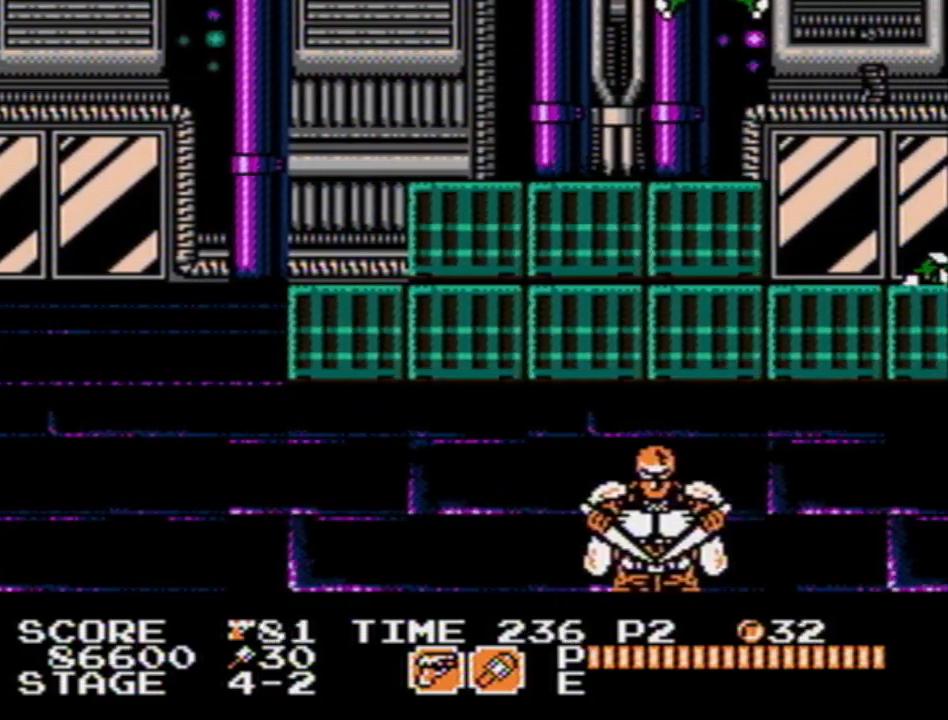
{"buttons": ["B"], "events": [[50, "DPAD_LEFT", "down"], [367, "DPAD_DOWN", "up"], [417, "B", "down"], [417, "DPAD_LEFT", "up"]]}
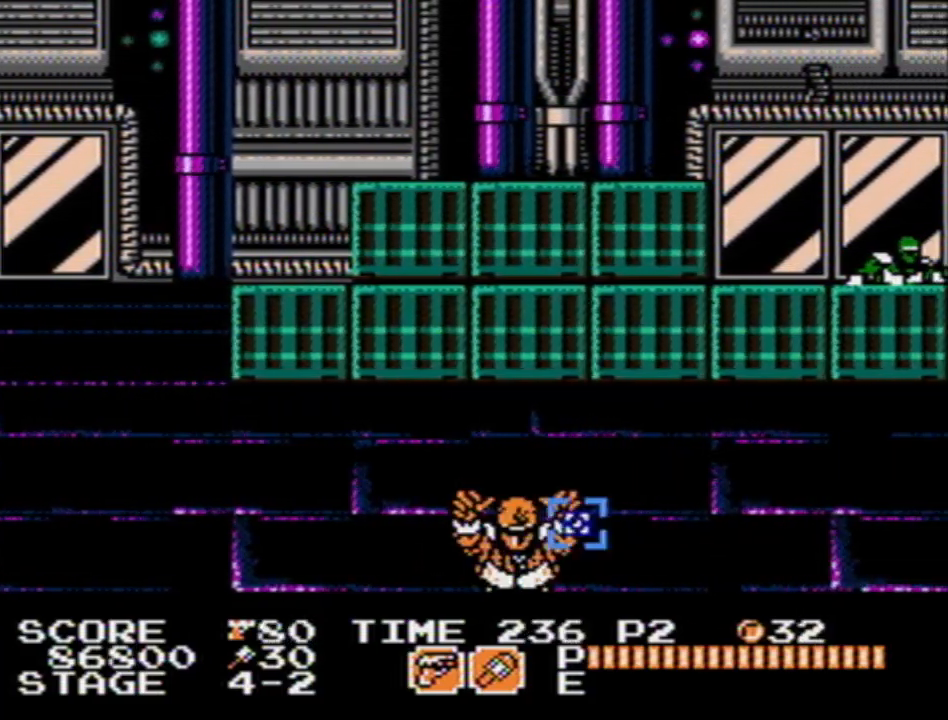
{"buttons": ["DPAD_UP", "DPAD_RIGHT"], "events": [[17, "B", "up"], [183, "DPAD_UP", "down"], [317, "DPAD_RIGHT", "down"]]}
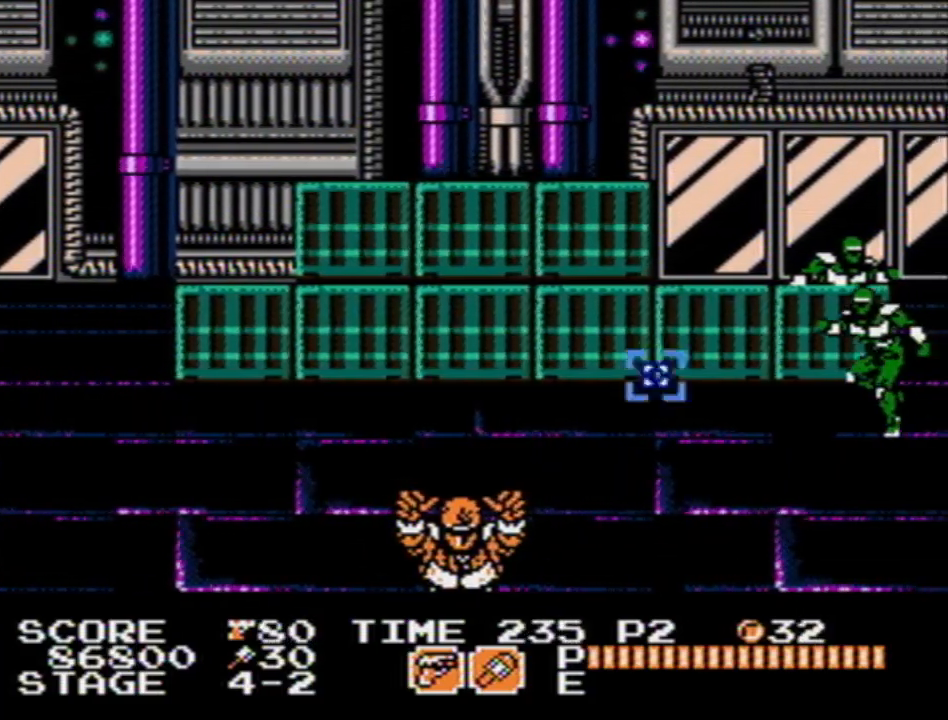
{"buttons": ["DPAD_DOWN"]}
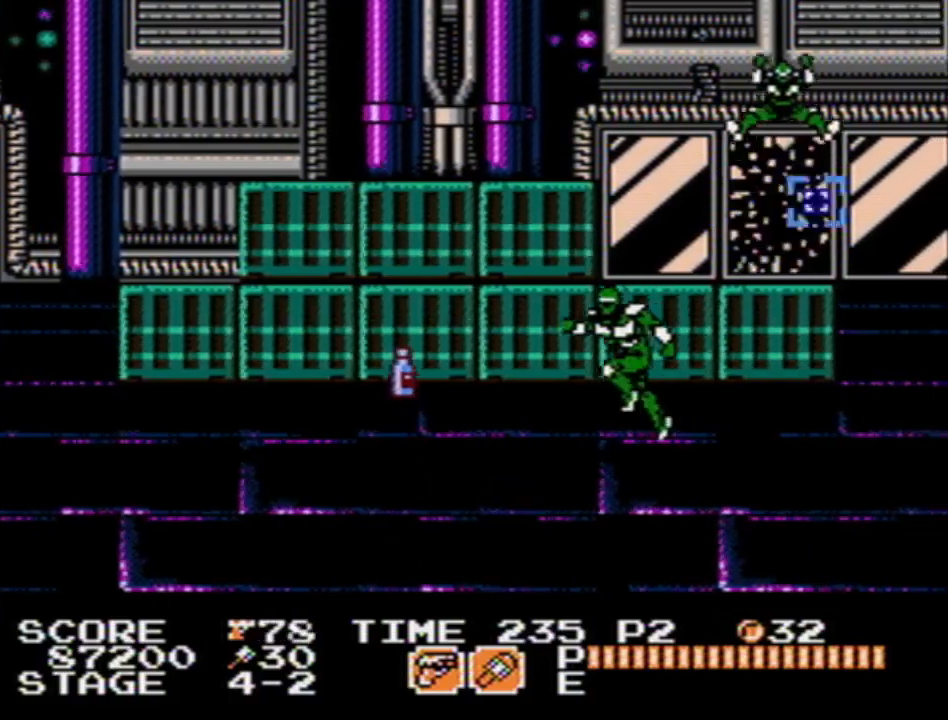
{"buttons": ["DPAD_LEFT"], "events": [[17, "DPAD_DOWN", "up"], [17, "DPAD_LEFT", "down"], [100, "DPAD_DOWN", "down"], [433, "DPAD_DOWN", "up"]]}
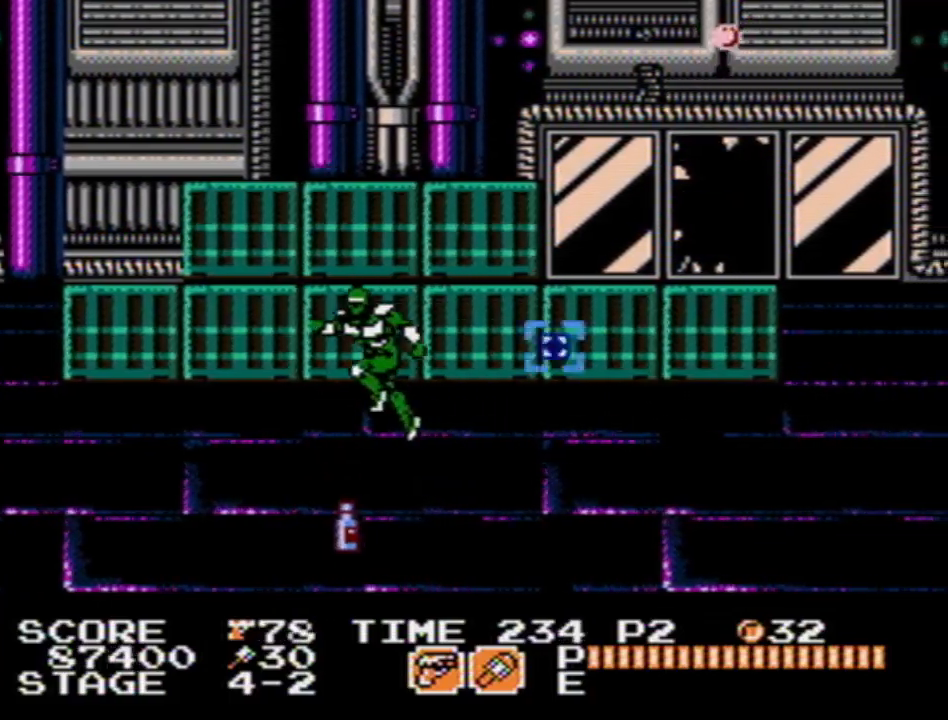
{"buttons": ["DPAD_LEFT"], "events": []}
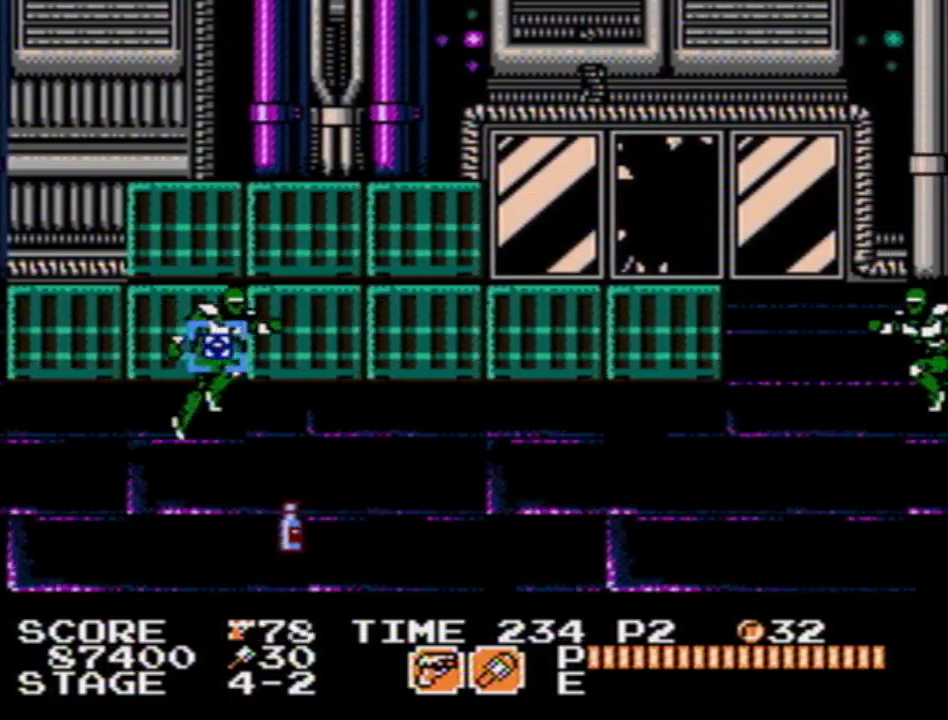
{"buttons": ["DPAD_RIGHT"], "events": [[100, "B", "down"], [133, "DPAD_LEFT", "up"], [133, "DPAD_RIGHT", "down"], [217, "B", "up"], [367, "B", "down"], [450, "B", "up"]]}